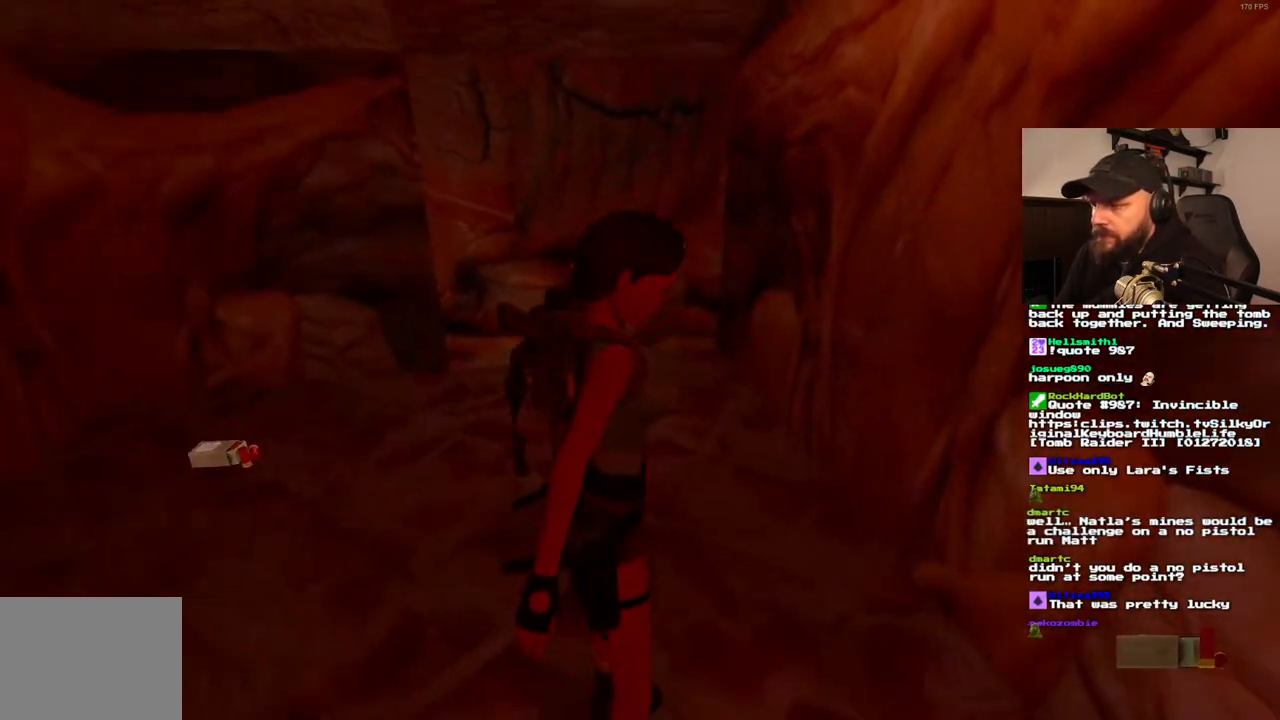
Gameplay with a controller (PlayStation layout); each line is a JSON object with the inputs held at the frame after it. "events" lists button and stick changes between this image and that frame as [ms after this image, input, new state], when the widget could be followed in between. Not read: HOME L3 R3.
{"buttons": [], "left_stick": "center", "right_stick": "center", "events": []}
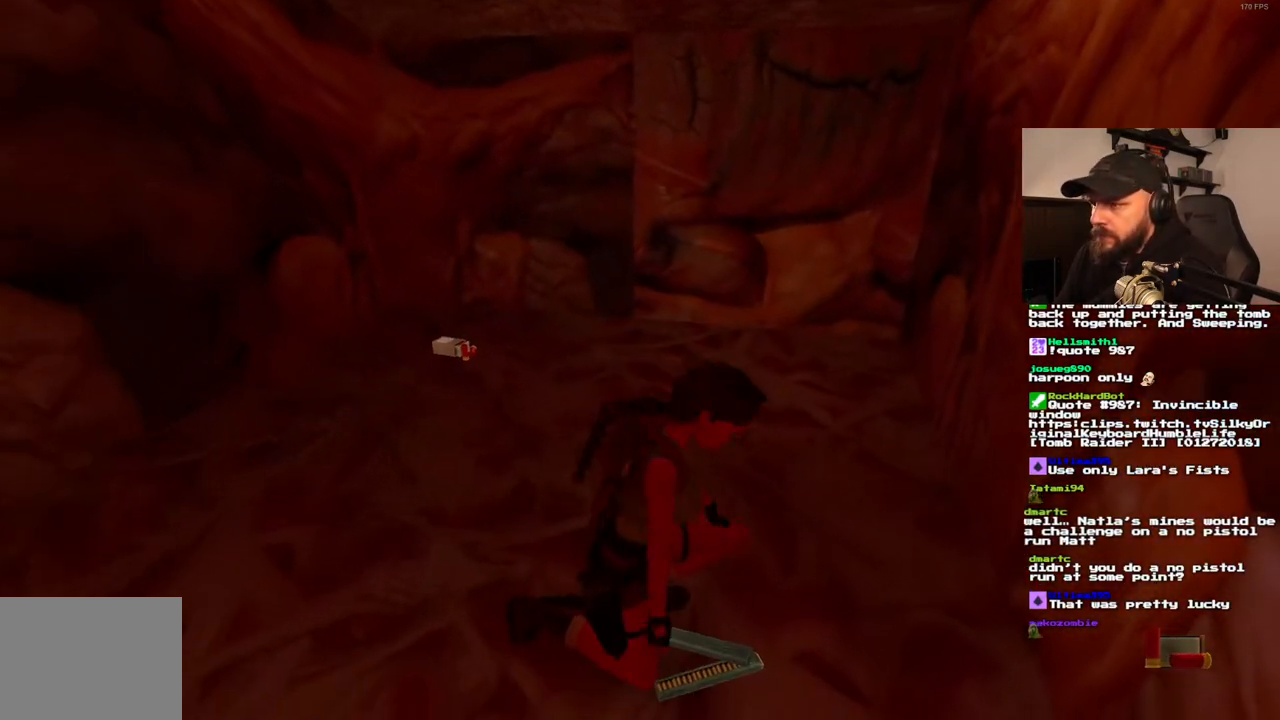
{"buttons": [], "left_stick": "center", "right_stick": "center", "events": []}
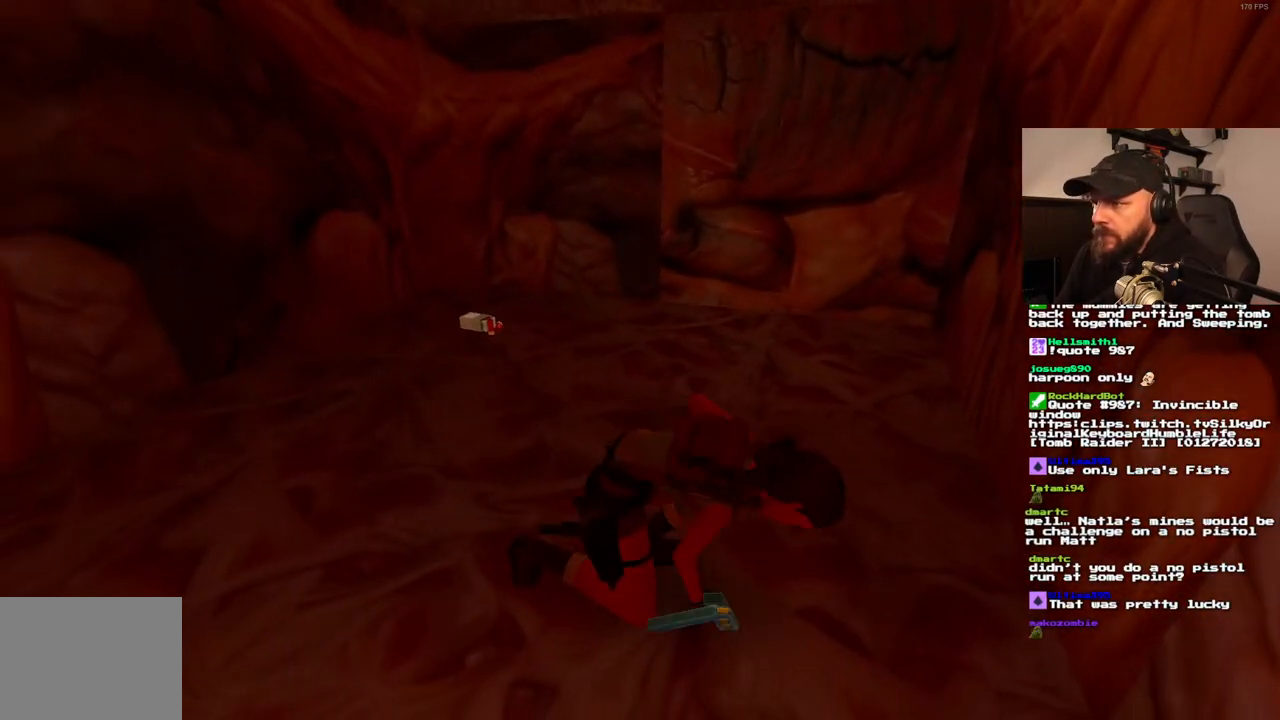
{"buttons": ["DPAD_LEFT"], "left_stick": "center", "right_stick": "center", "events": [[133, "DPAD_LEFT", "down"]]}
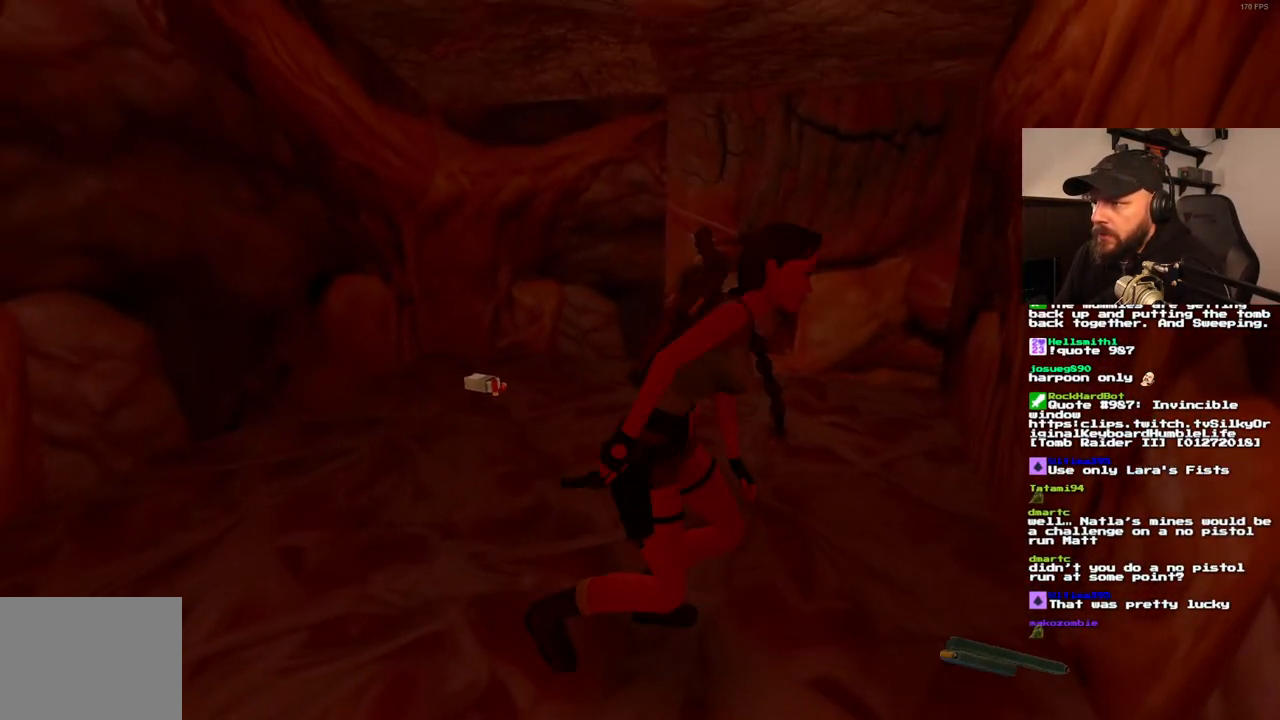
{"buttons": ["DPAD_LEFT"], "left_stick": "center", "right_stick": "center", "events": []}
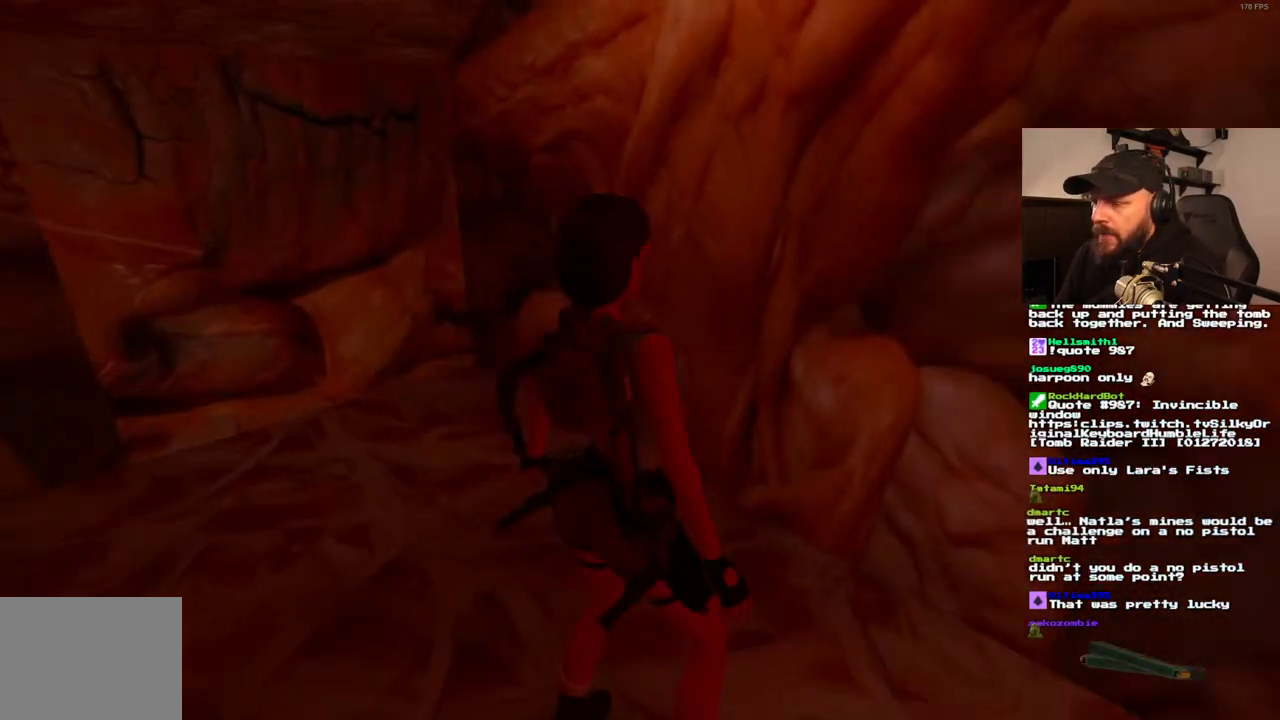
{"buttons": ["DPAD_LEFT"], "left_stick": "center", "right_stick": "center", "events": []}
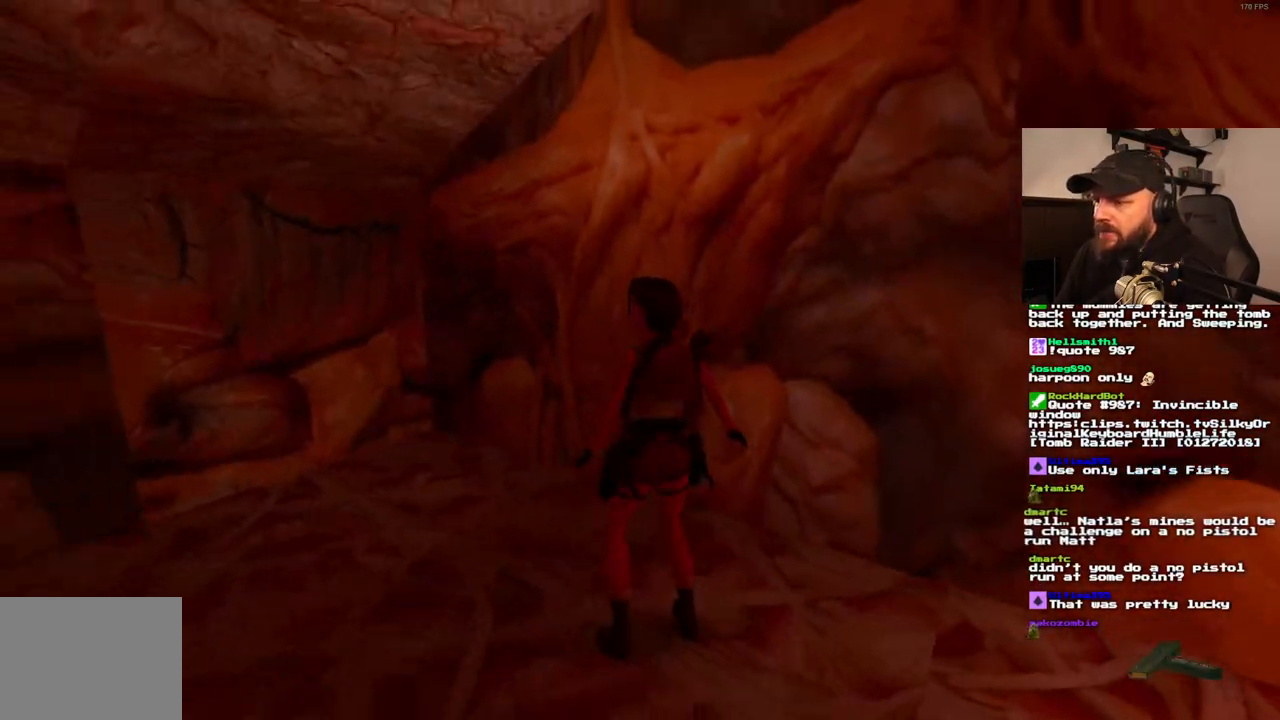
{"buttons": ["DPAD_UP"], "left_stick": "center", "right_stick": "center", "events": [[300, "DPAD_LEFT", "up"], [433, "DPAD_UP", "down"]]}
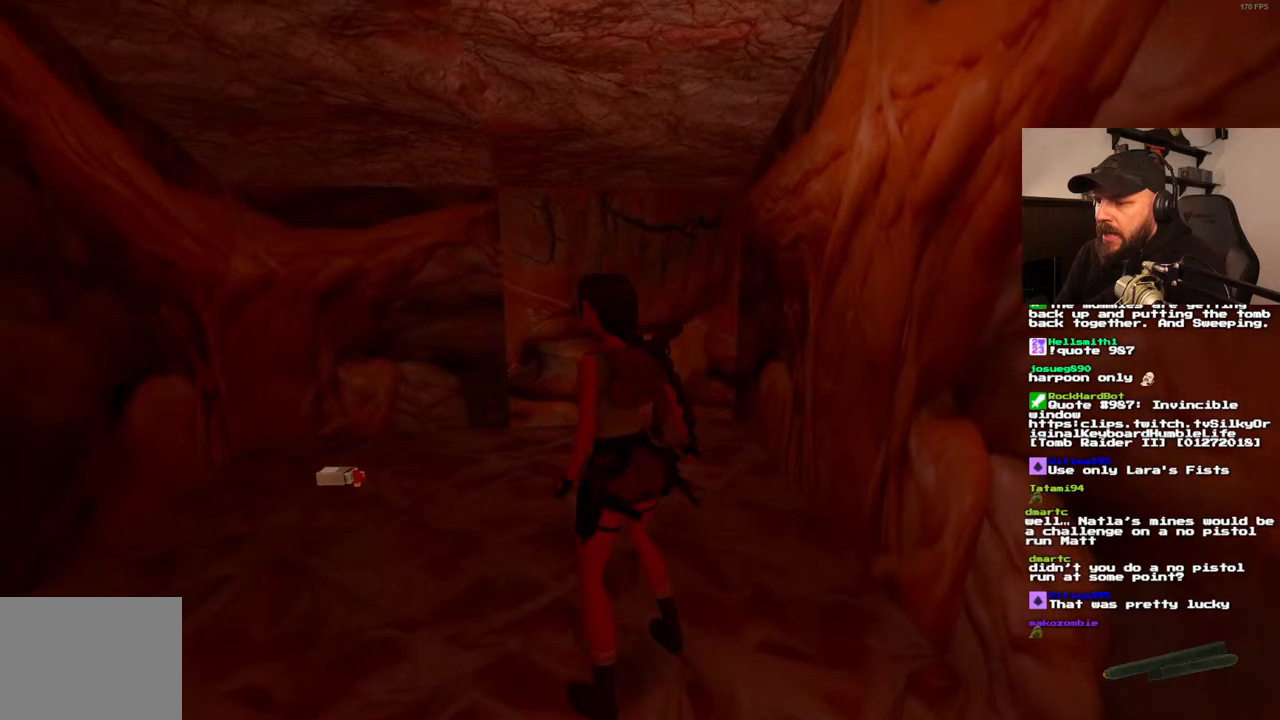
{"buttons": ["DPAD_UP"], "left_stick": "center", "right_stick": "center", "events": [[167, "DPAD_LEFT", "down"], [483, "DPAD_LEFT", "up"]]}
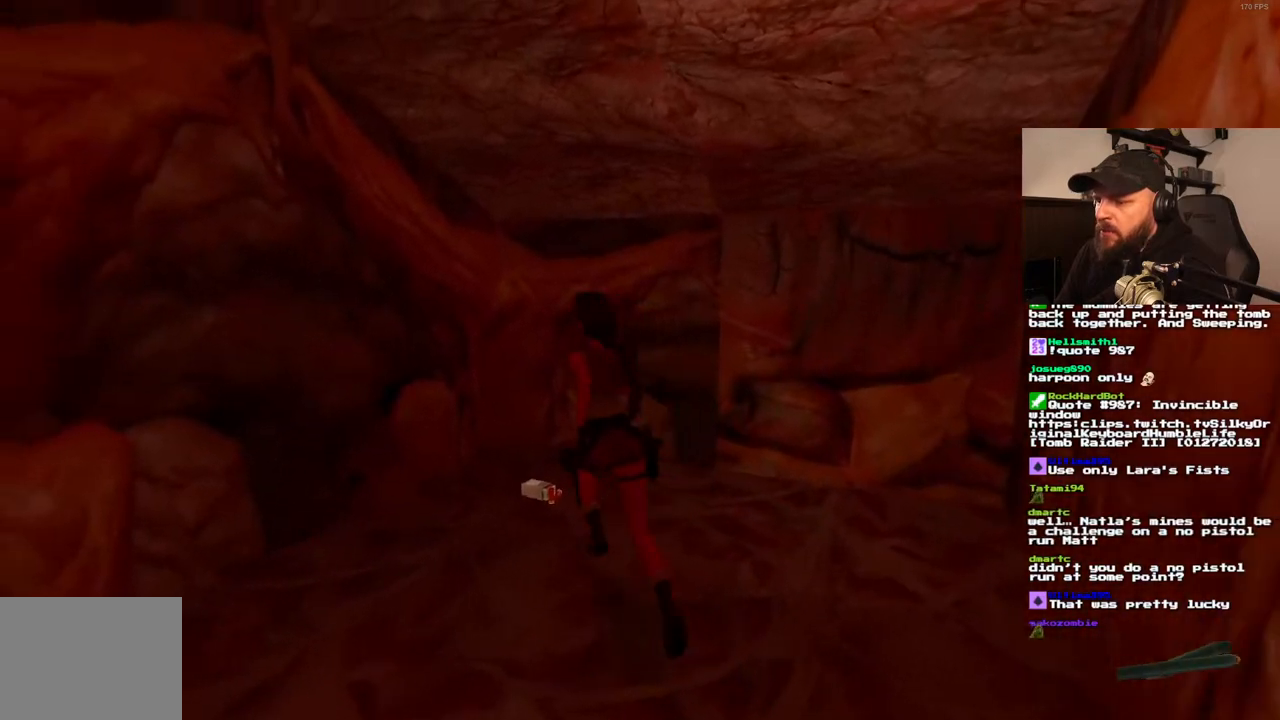
{"buttons": [], "left_stick": "center", "right_stick": "center", "events": [[133, "DPAD_UP", "up"]]}
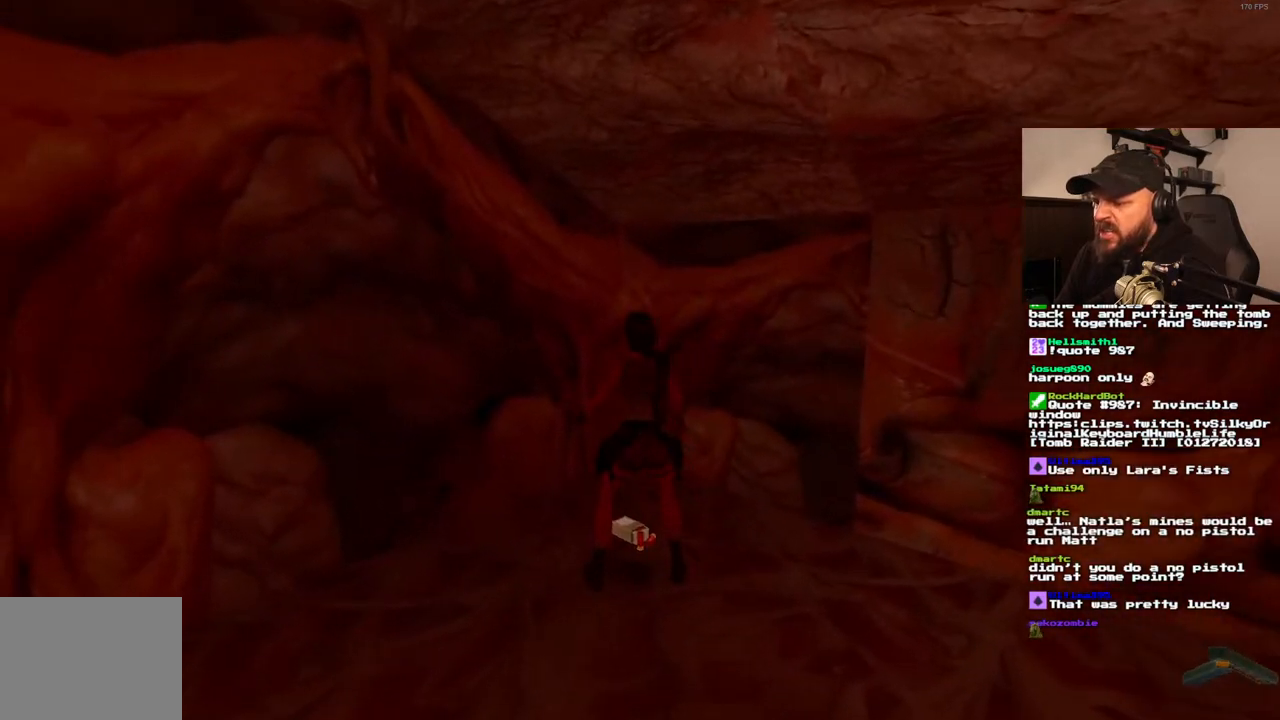
{"buttons": [], "left_stick": "center", "right_stick": "center", "events": [[233, "CROSS", "down"], [417, "CROSS", "up"]]}
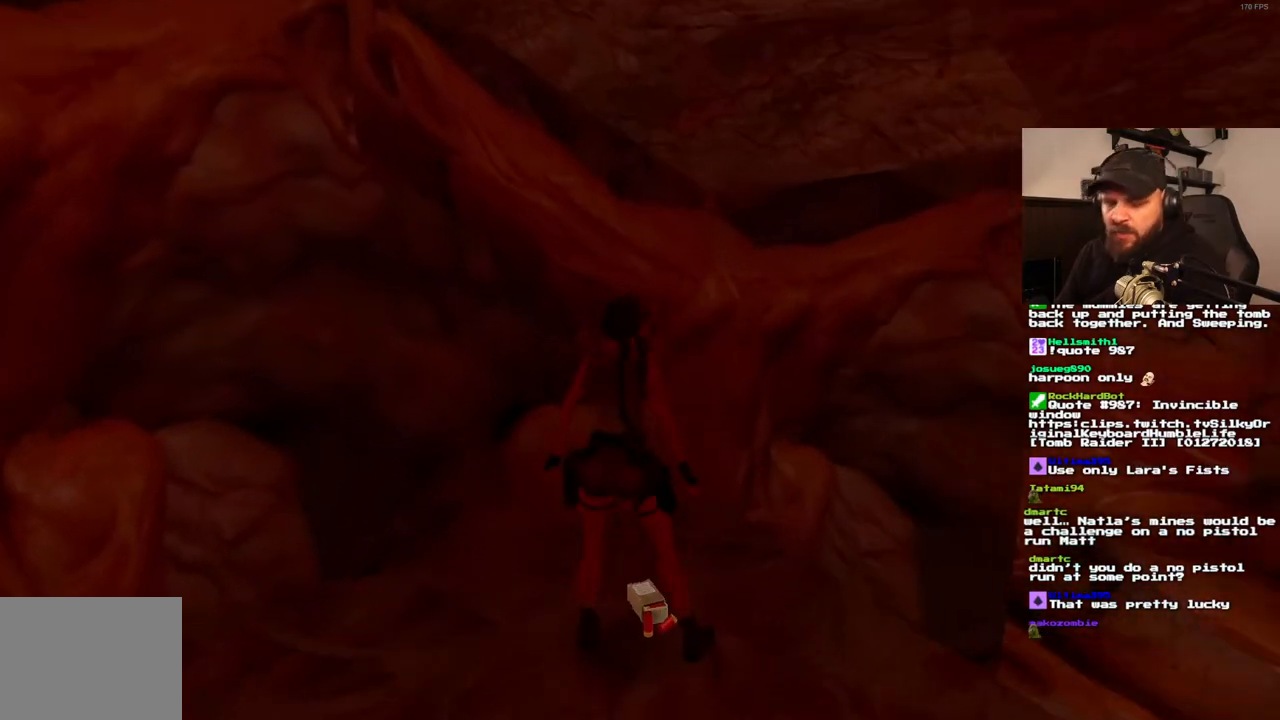
{"buttons": [], "left_stick": "center", "right_stick": "center", "events": []}
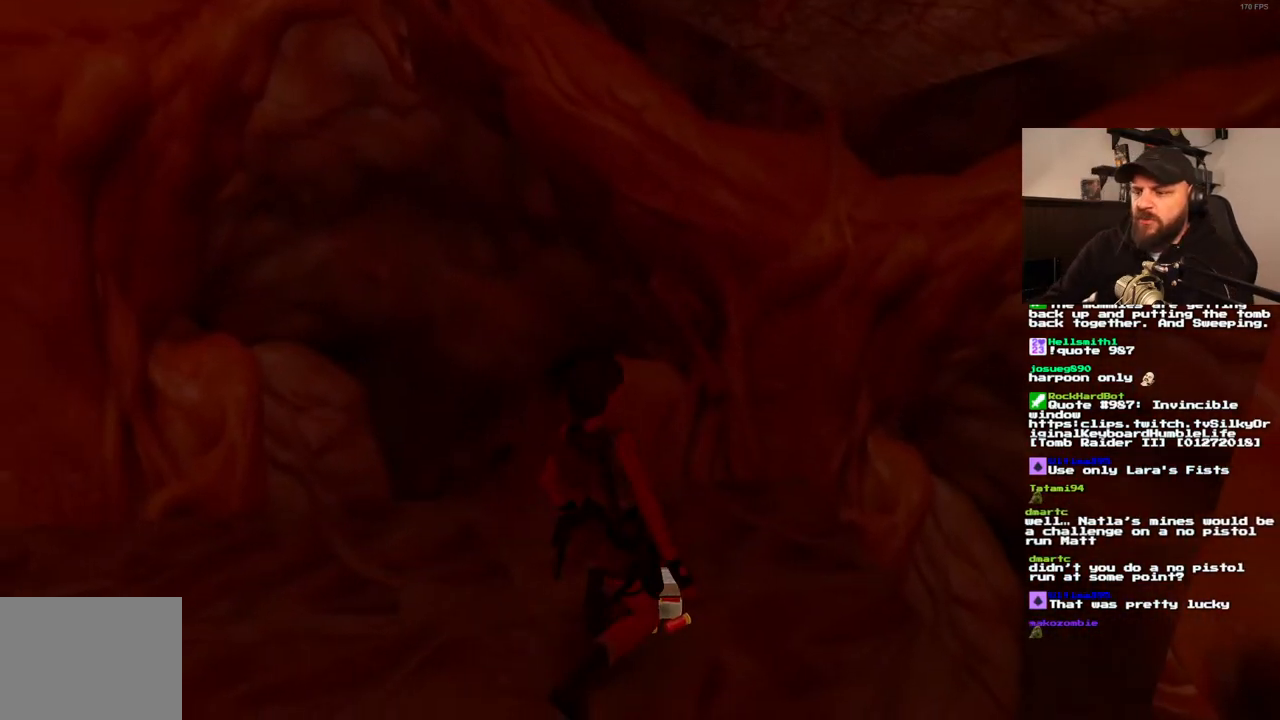
{"buttons": [], "left_stick": "center", "right_stick": "center", "events": []}
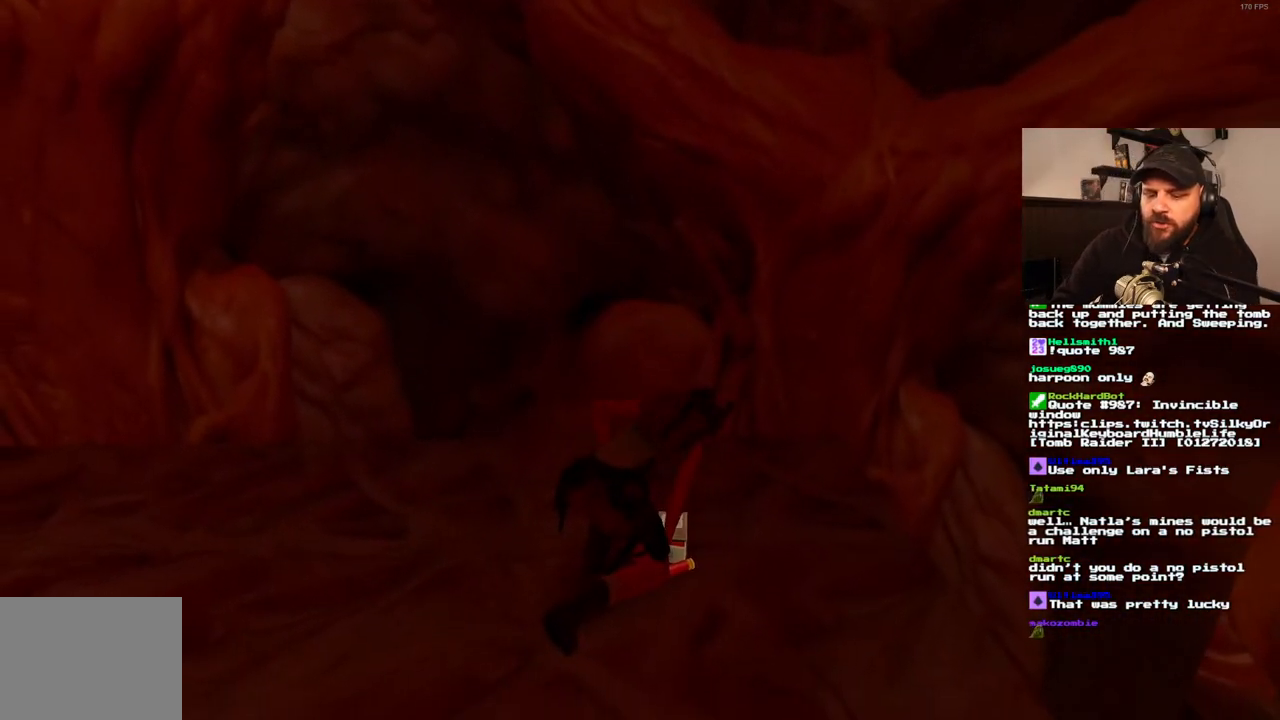
{"buttons": [], "left_stick": "center", "right_stick": "center", "events": []}
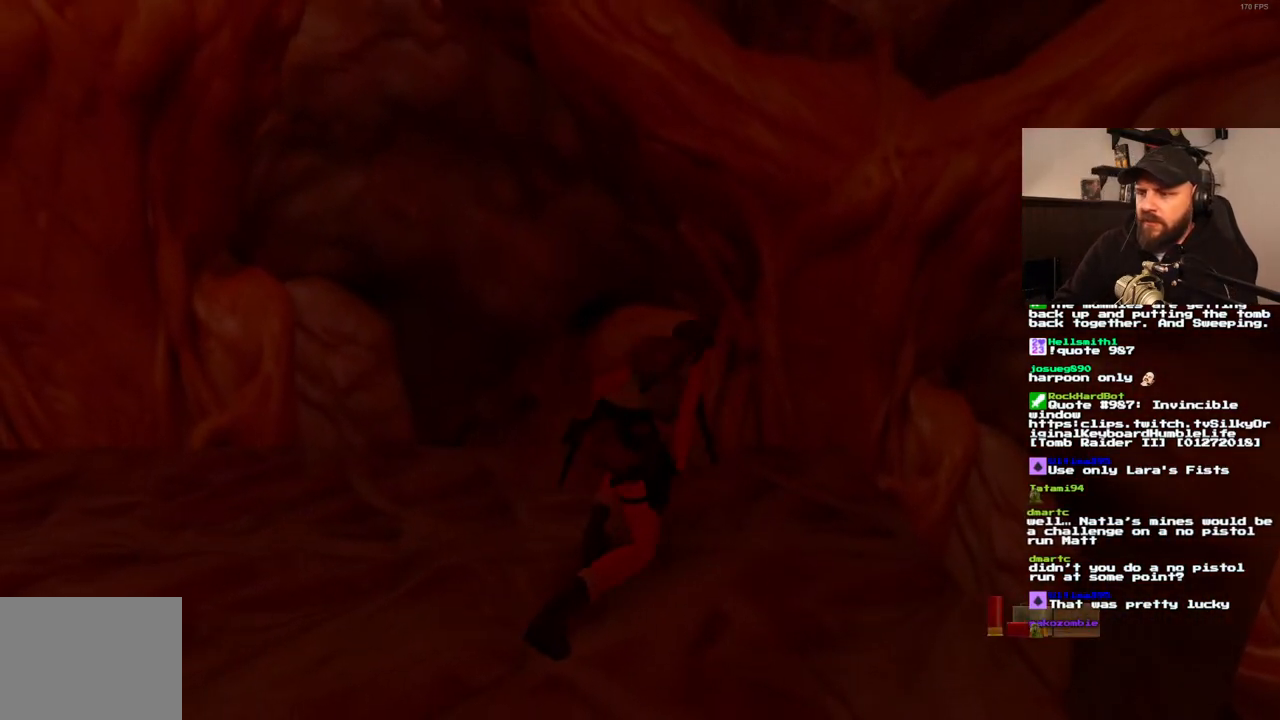
{"buttons": ["DPAD_LEFT"], "left_stick": "center", "right_stick": "center", "events": [[450, "DPAD_LEFT", "down"]]}
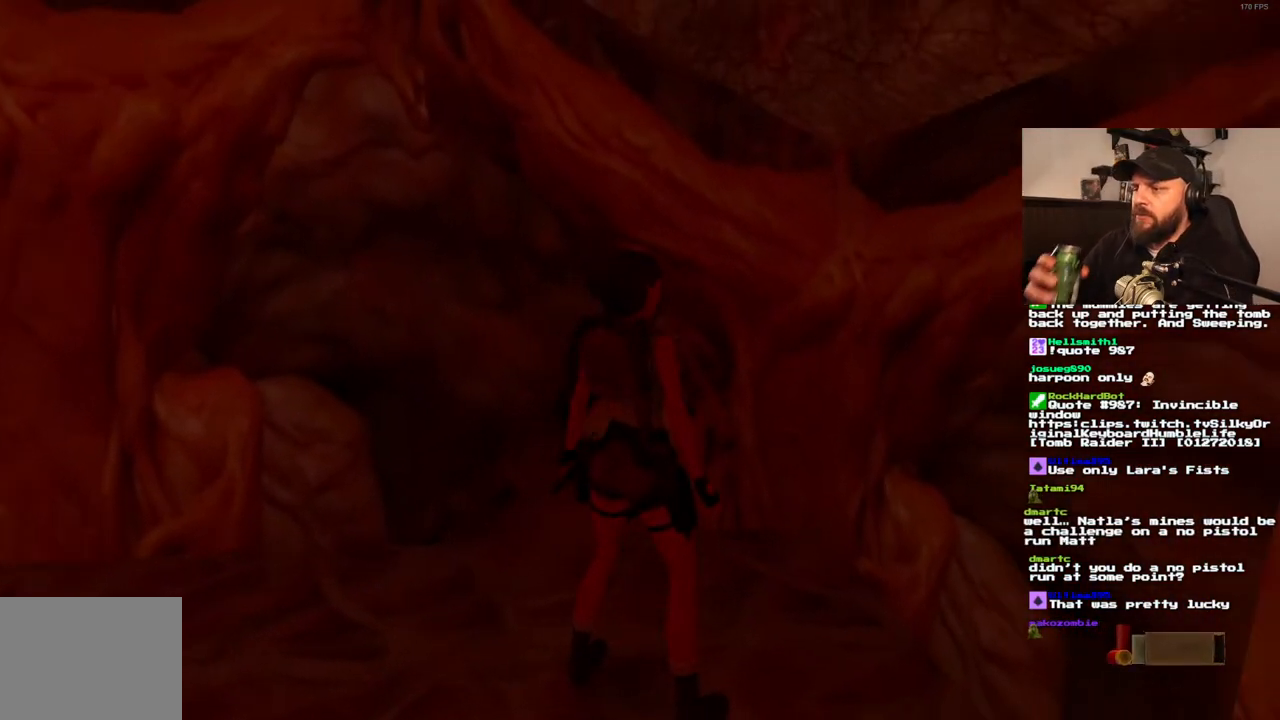
{"buttons": ["DPAD_LEFT"], "left_stick": "center", "right_stick": "center", "events": []}
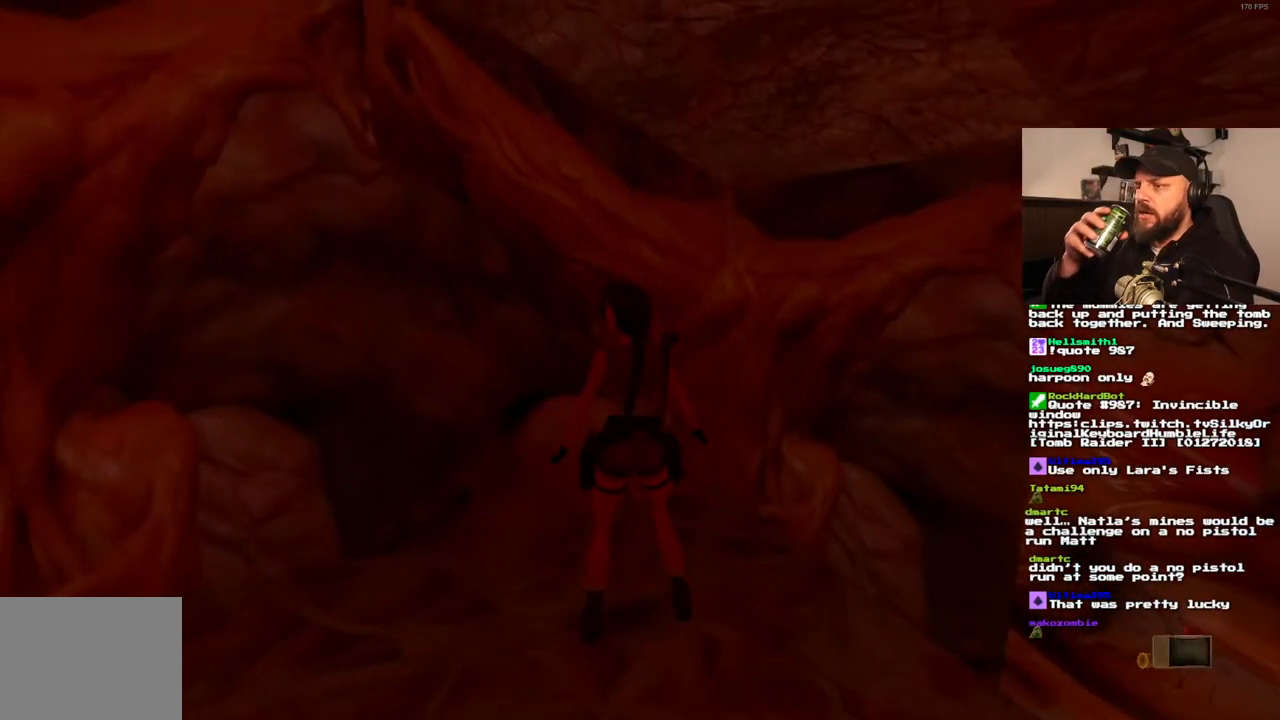
{"buttons": ["DPAD_LEFT"], "left_stick": "center", "right_stick": "center", "events": []}
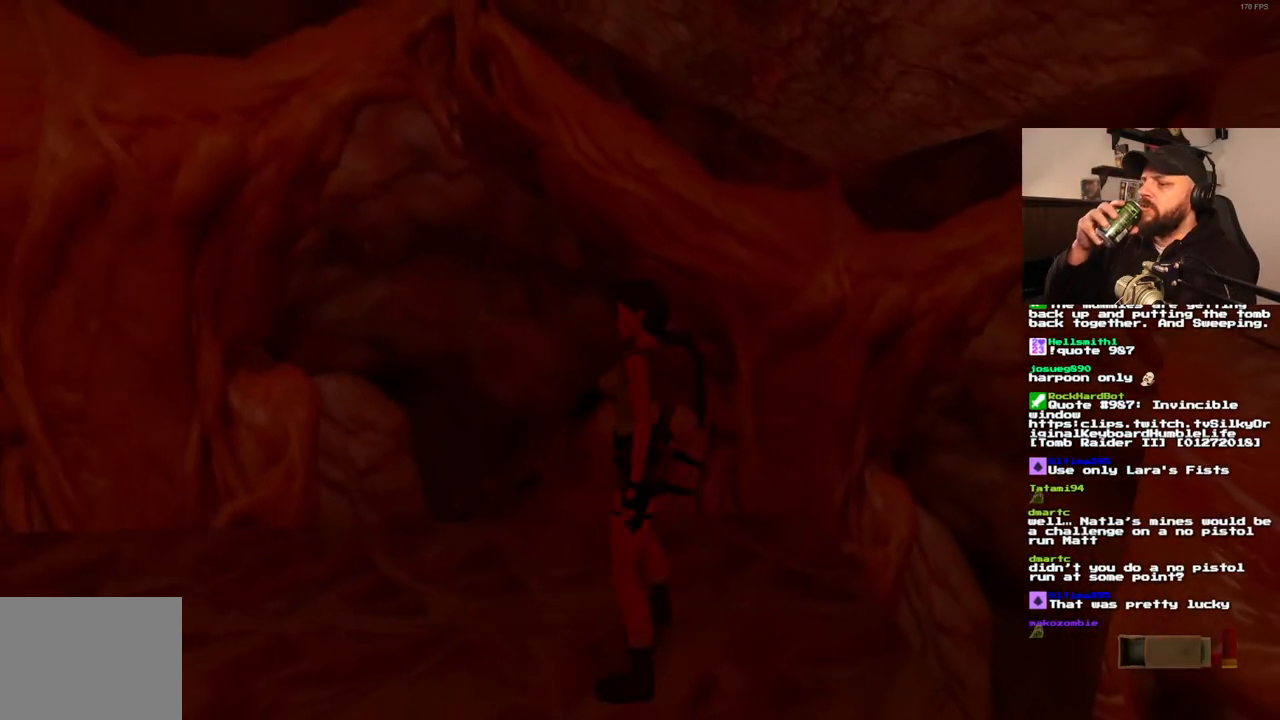
{"buttons": [], "left_stick": "center", "right_stick": "center", "events": [[67, "DPAD_LEFT", "up"]]}
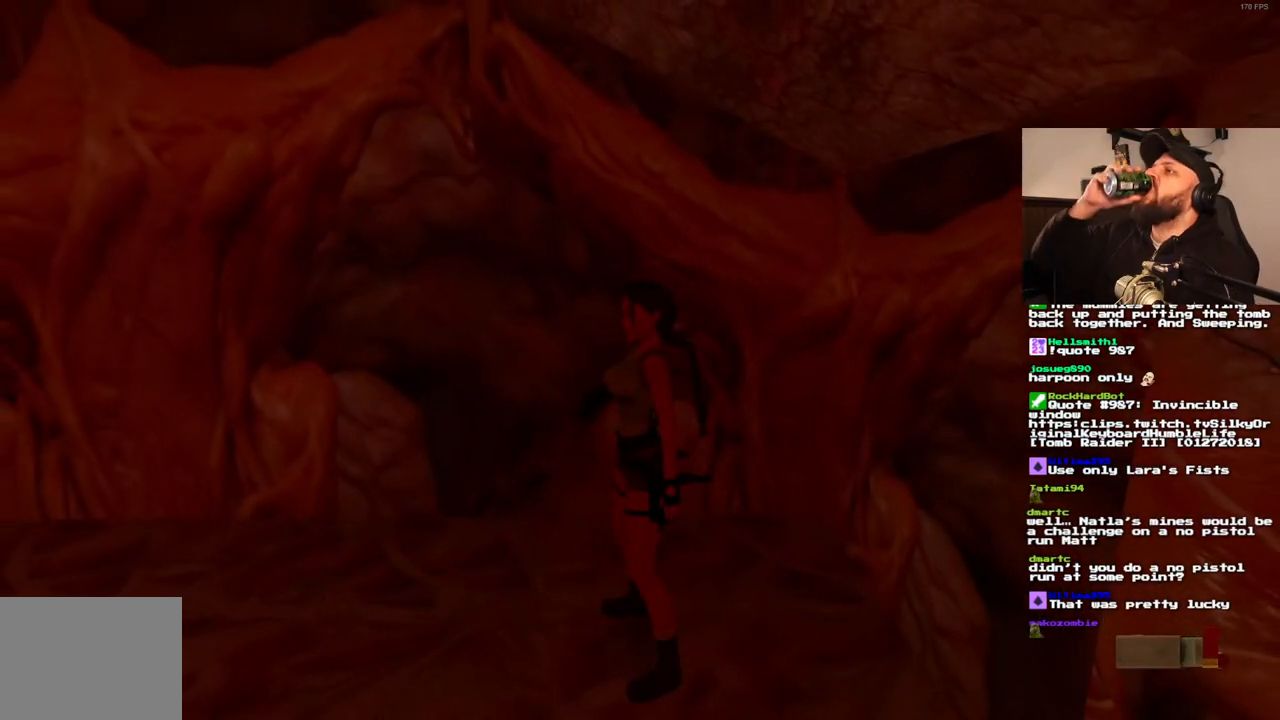
{"buttons": [], "left_stick": "center", "right_stick": "center", "events": []}
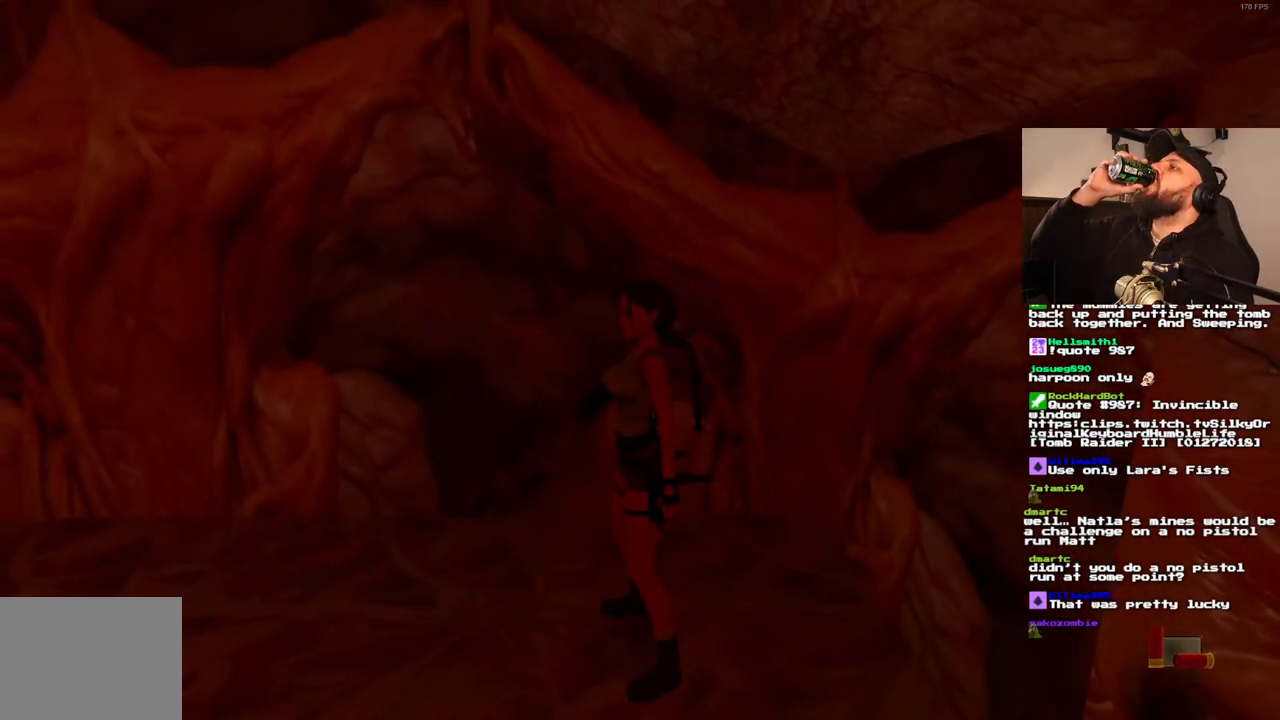
{"buttons": [], "left_stick": "center", "right_stick": "center", "events": []}
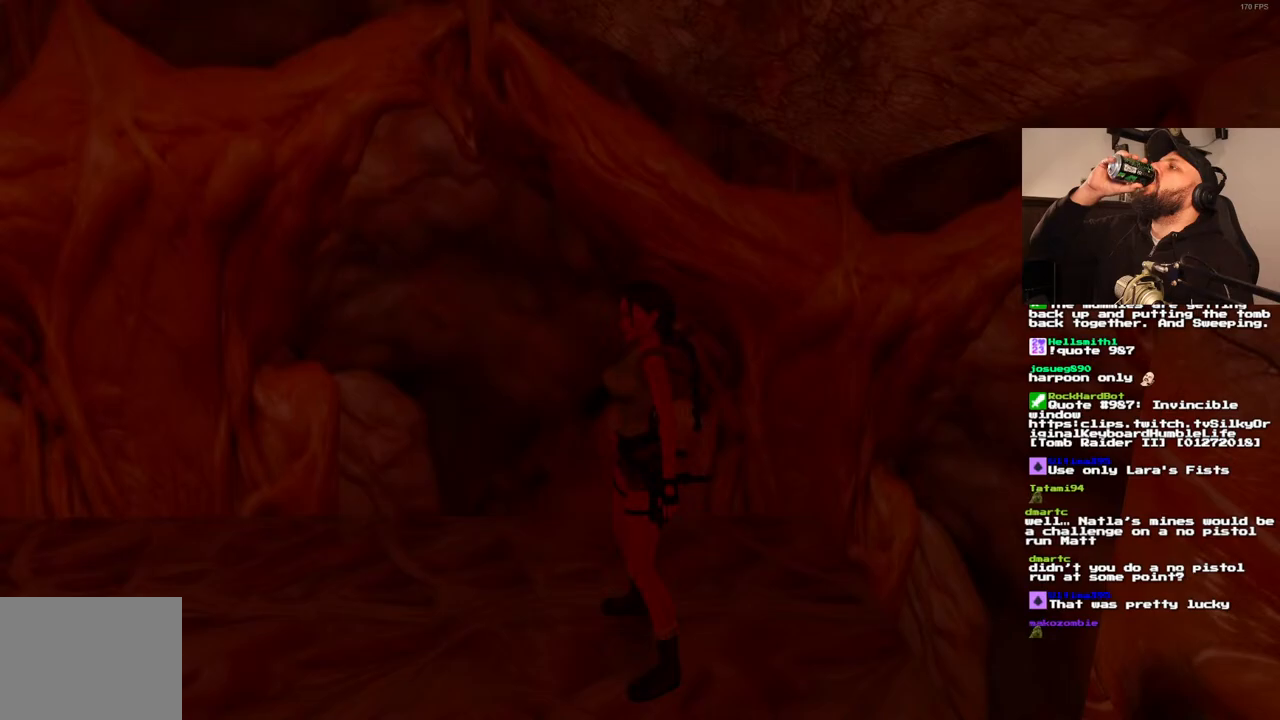
{"buttons": [], "left_stick": "center", "right_stick": "center", "events": []}
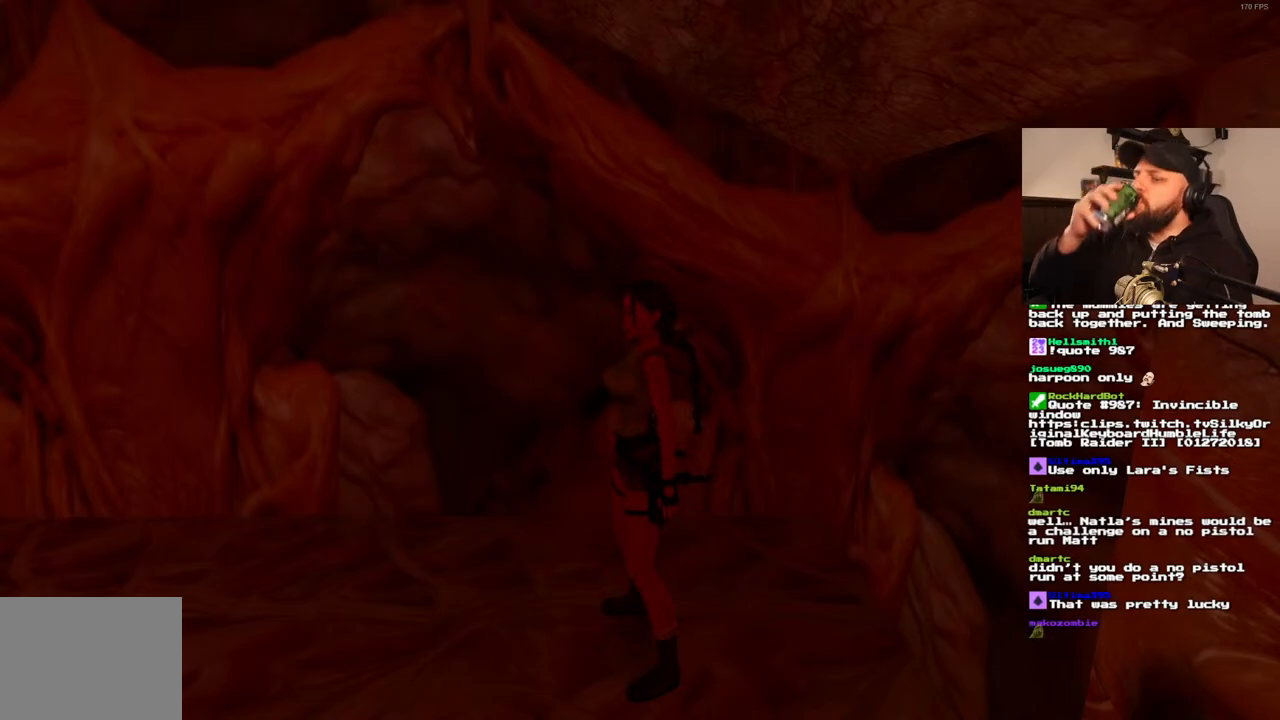
{"buttons": [], "left_stick": "center", "right_stick": "center", "events": []}
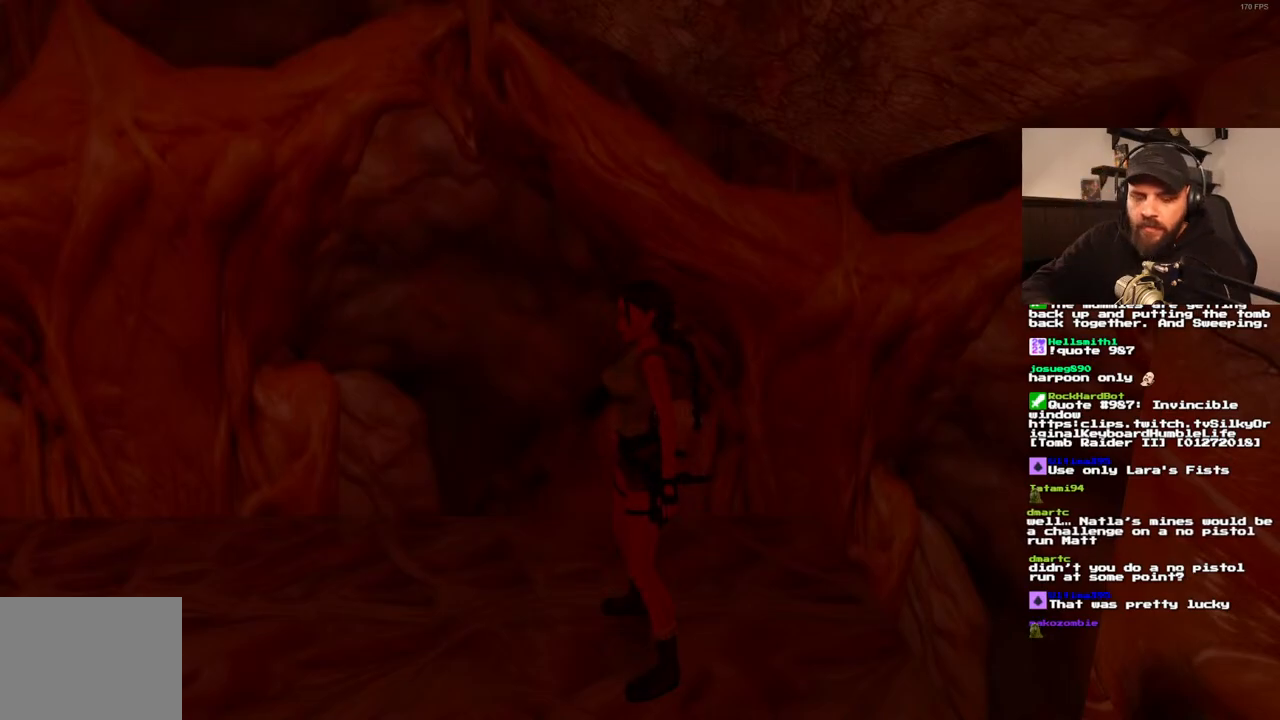
{"buttons": [], "left_stick": "center", "right_stick": "center", "events": []}
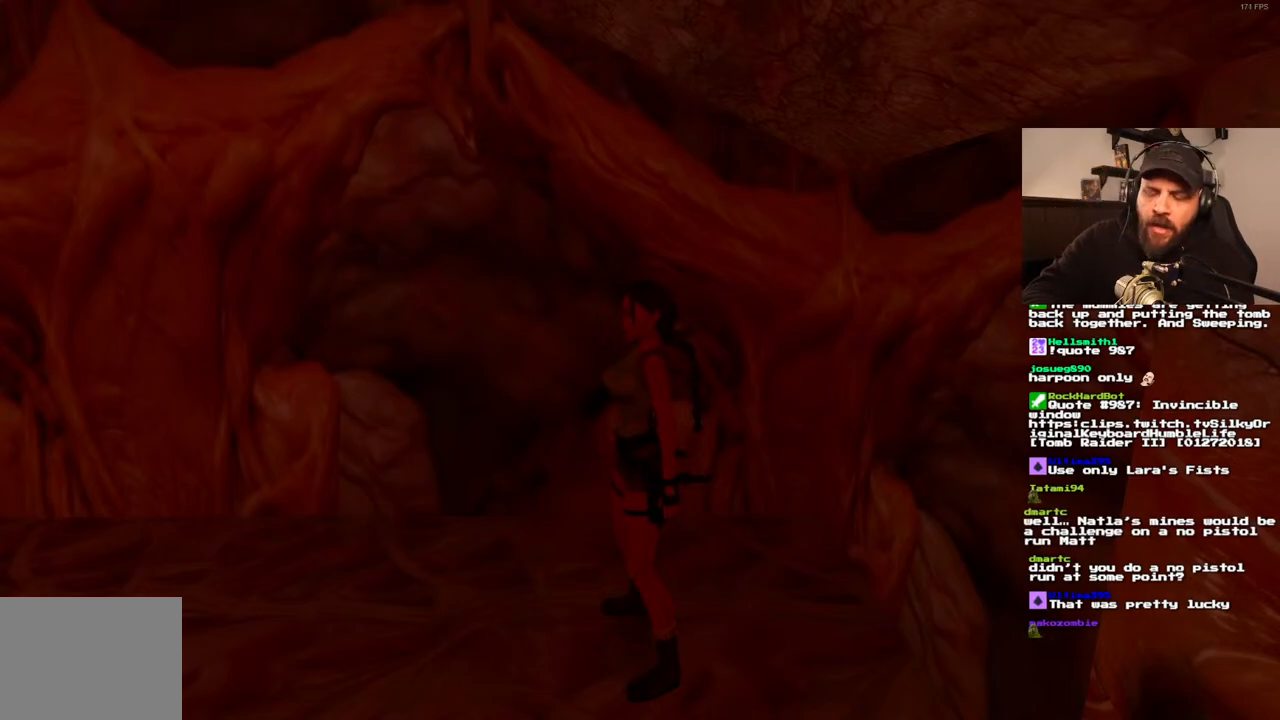
{"buttons": [], "left_stick": "center", "right_stick": "center", "events": []}
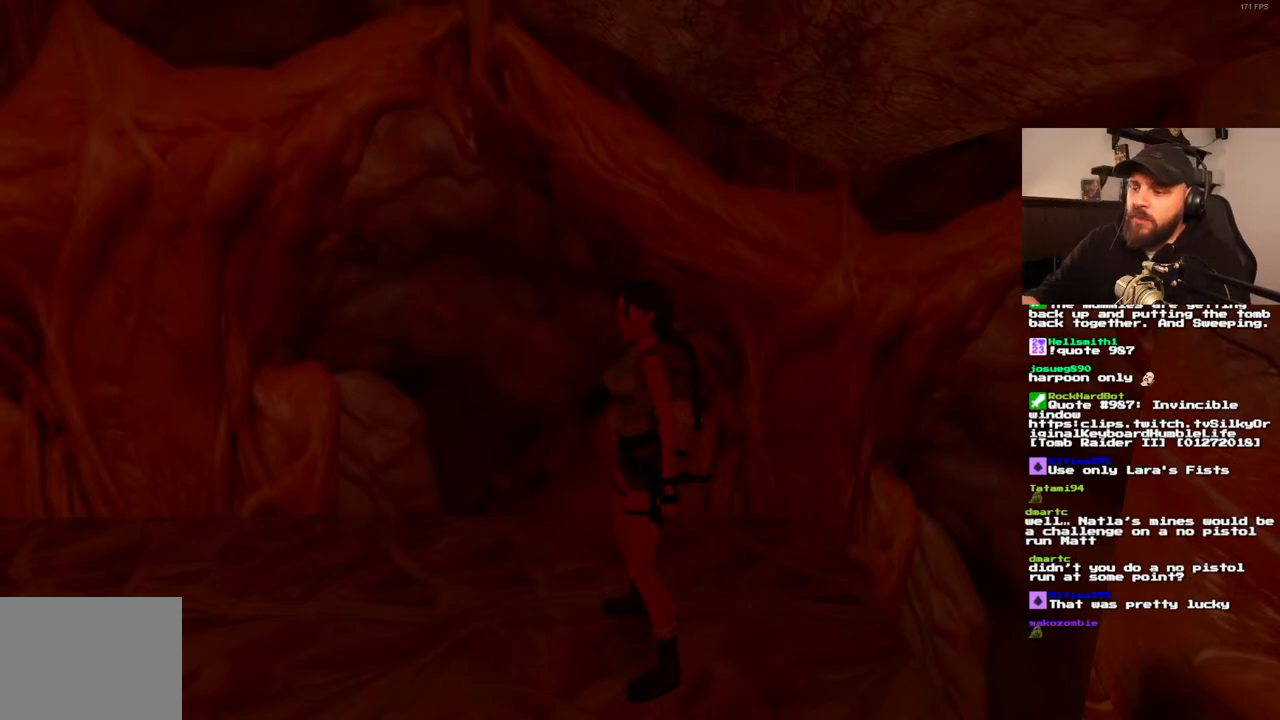
{"buttons": ["DPAD_UP", "DPAD_LEFT"], "left_stick": "center", "right_stick": "center", "events": [[67, "DPAD_UP", "down"], [100, "DPAD_LEFT", "down"]]}
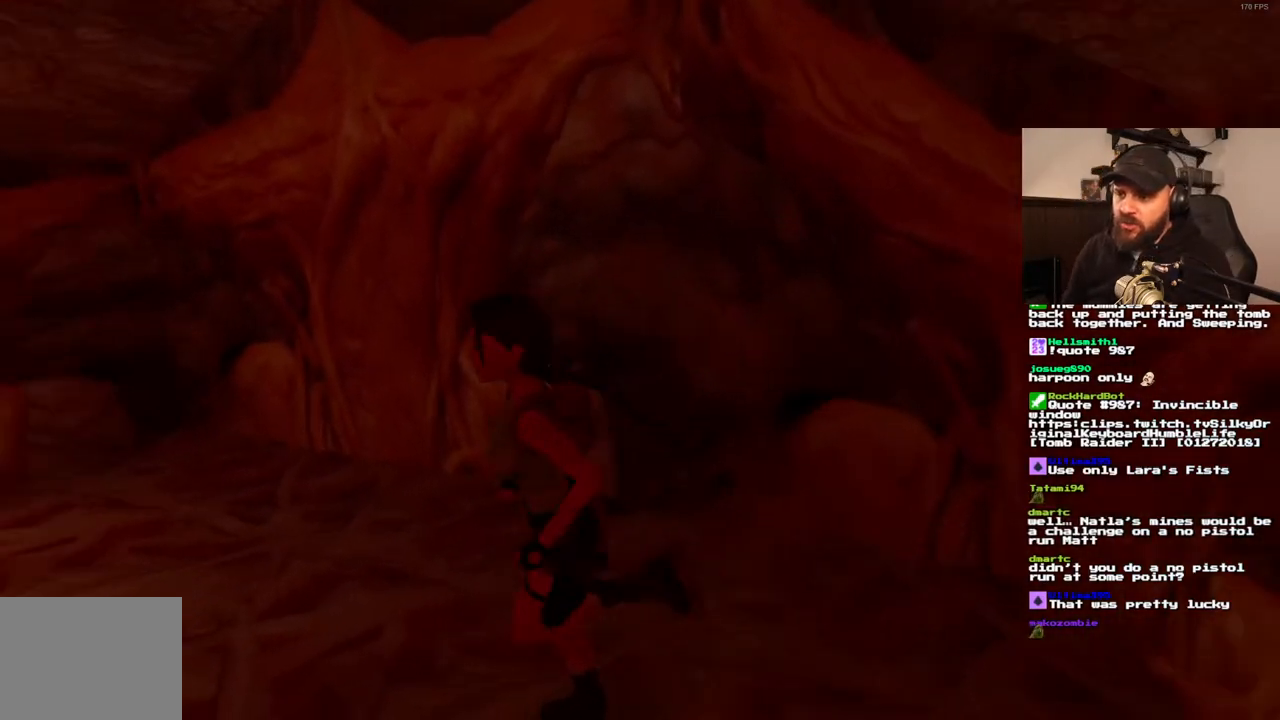
{"buttons": ["DPAD_UP", "DPAD_RIGHT"], "left_stick": "center", "right_stick": "center", "events": [[50, "DPAD_LEFT", "up"], [367, "DPAD_RIGHT", "down"]]}
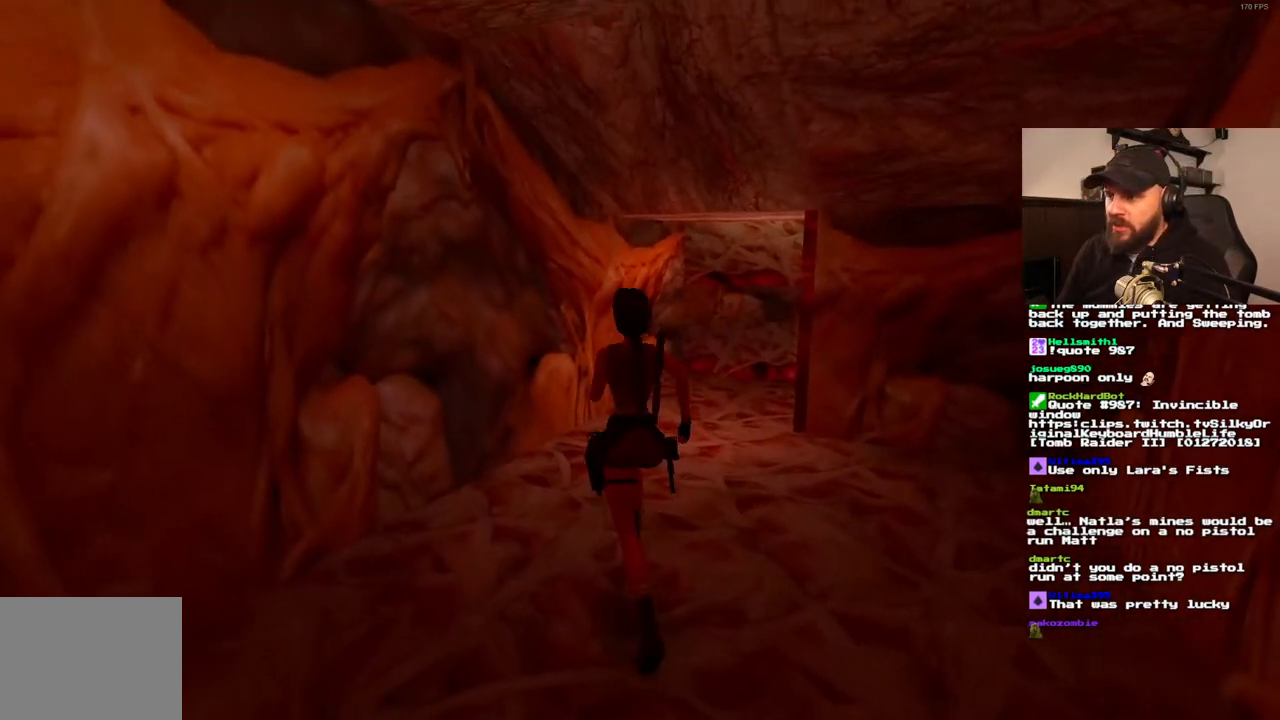
{"buttons": ["DPAD_UP"], "left_stick": "center", "right_stick": "center", "events": [[300, "DPAD_RIGHT", "up"]]}
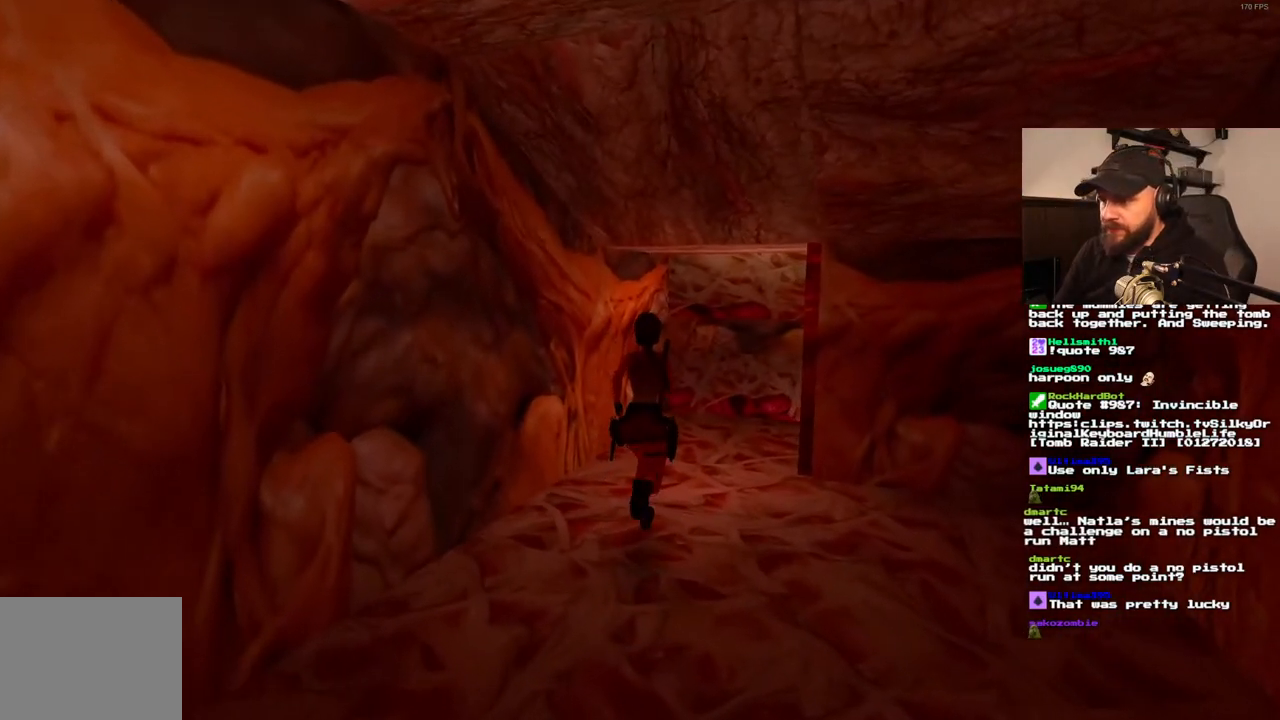
{"buttons": ["DPAD_UP"], "left_stick": "center", "right_stick": "center", "events": [[150, "DPAD_RIGHT", "down"], [483, "DPAD_RIGHT", "up"]]}
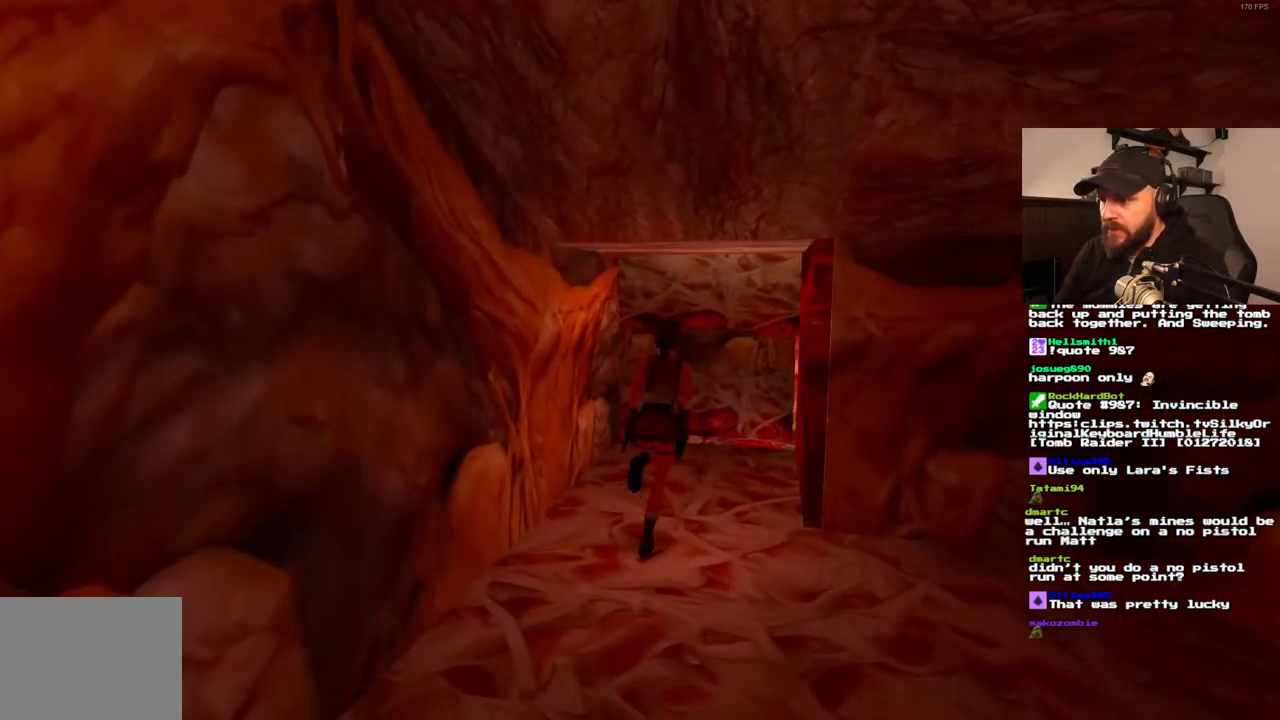
{"buttons": ["DPAD_UP"], "left_stick": "center", "right_stick": "center", "events": [[17, "SQUARE", "down"], [433, "SQUARE", "up"]]}
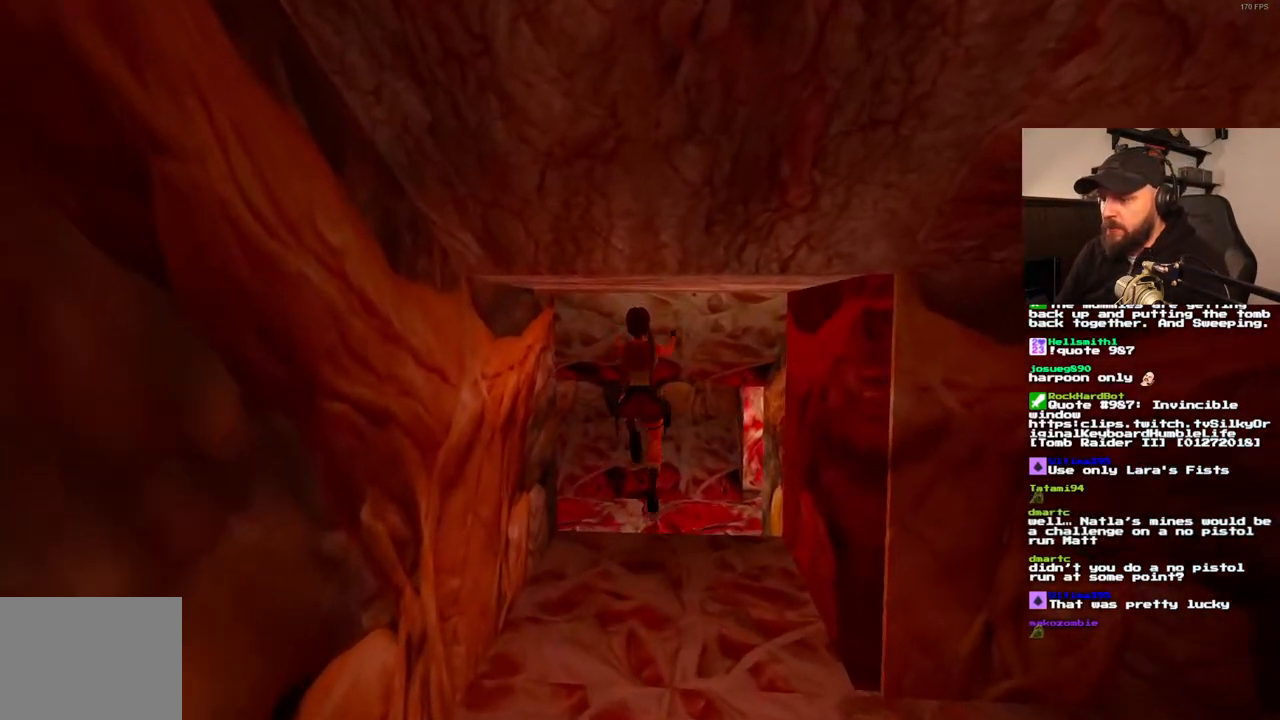
{"buttons": ["DPAD_UP"], "left_stick": "center", "right_stick": "center", "events": []}